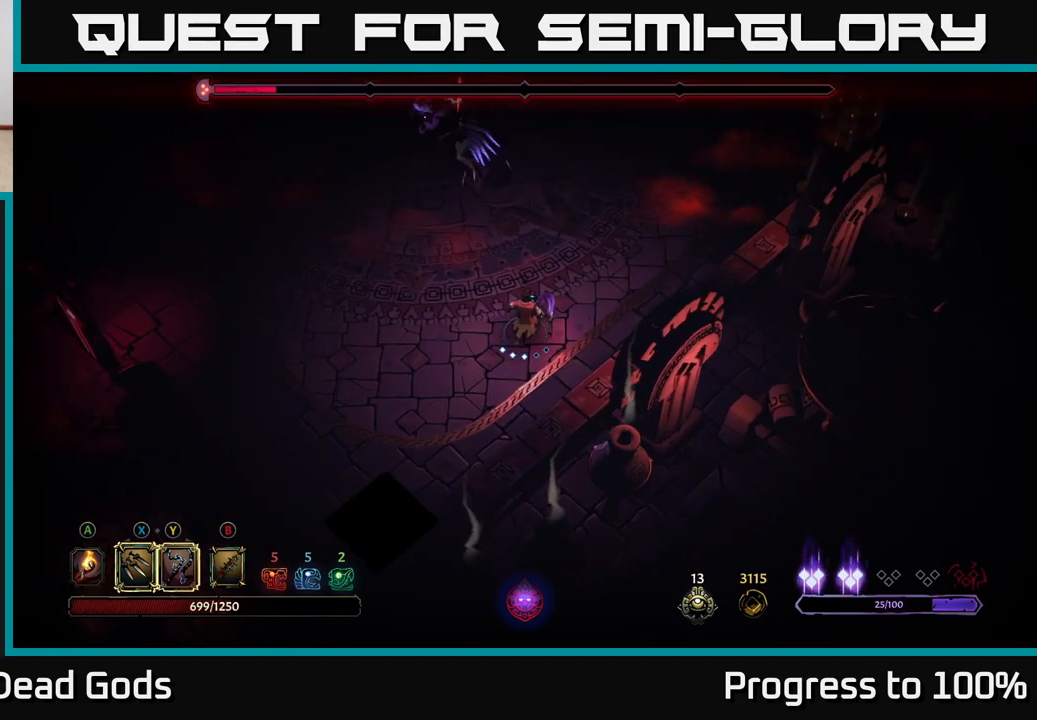
Gameplay with a controller (Xbox layout); each line is a JSON object with the inputs held at the frame after it. "events" lists button and stick changes between this image and that frame as [ms after this image, input, new state], when the widget could be followed in between.
{"buttons": ["R2"], "left_stick": "left", "right_stick": "center", "events": [[250, "left_stick", "up-left"], [267, "R2", "down"], [317, "left_stick", "left"]]}
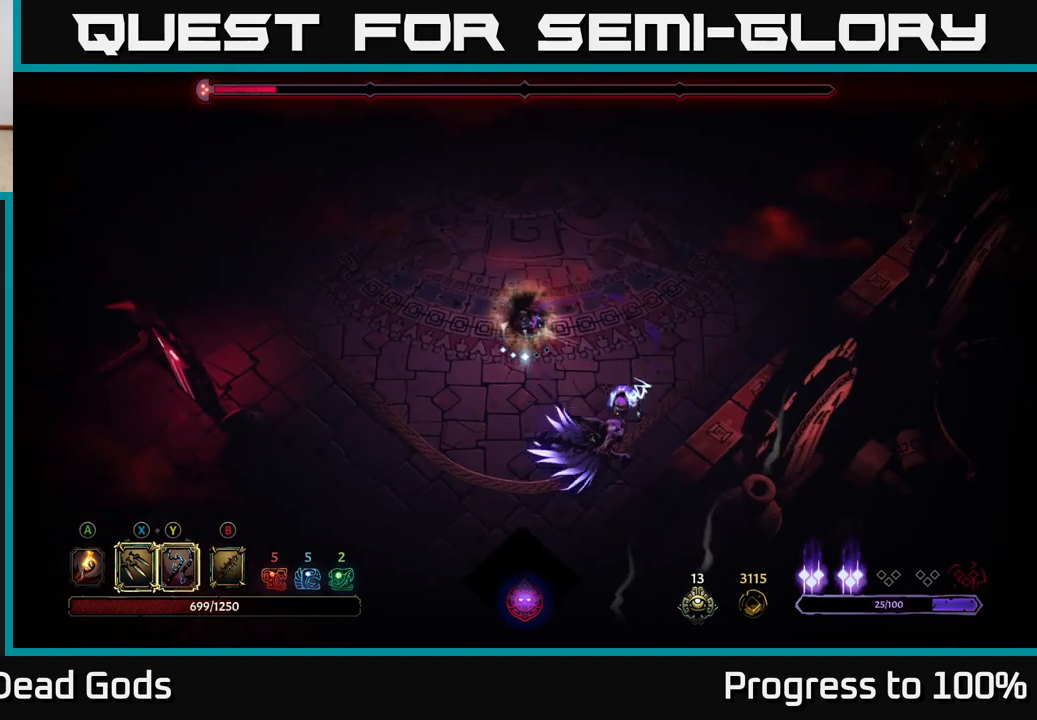
{"buttons": ["Y"], "left_stick": "down", "right_stick": "center", "events": [[100, "R2", "up"], [100, "left_stick", "center"], [233, "left_stick", "left"], [333, "left_stick", "down"], [350, "Y", "down"]]}
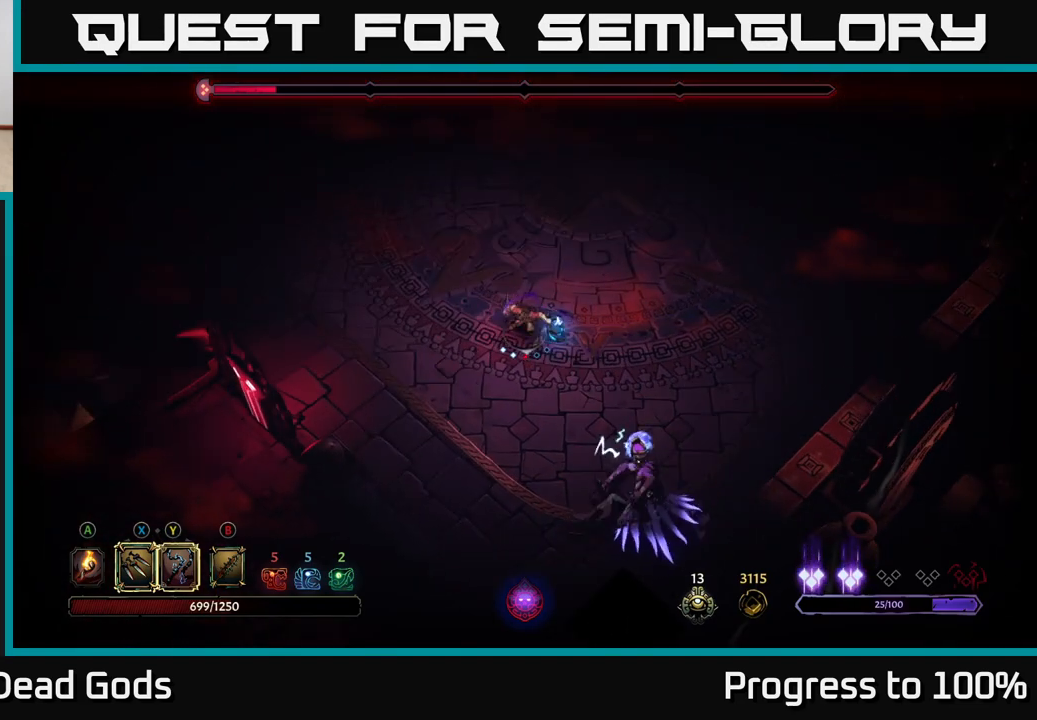
{"buttons": [], "left_stick": "center", "right_stick": "center", "events": [[167, "Y", "up"], [400, "left_stick", "center"]]}
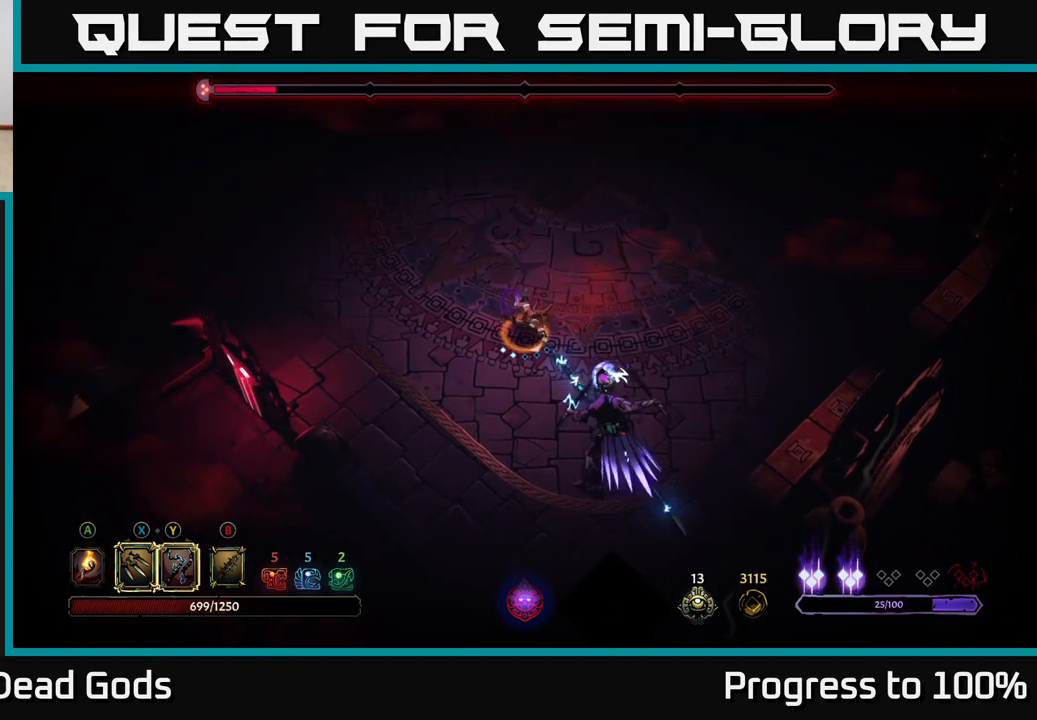
{"buttons": [], "left_stick": "center", "right_stick": "center", "events": [[283, "X", "down"], [450, "X", "up"]]}
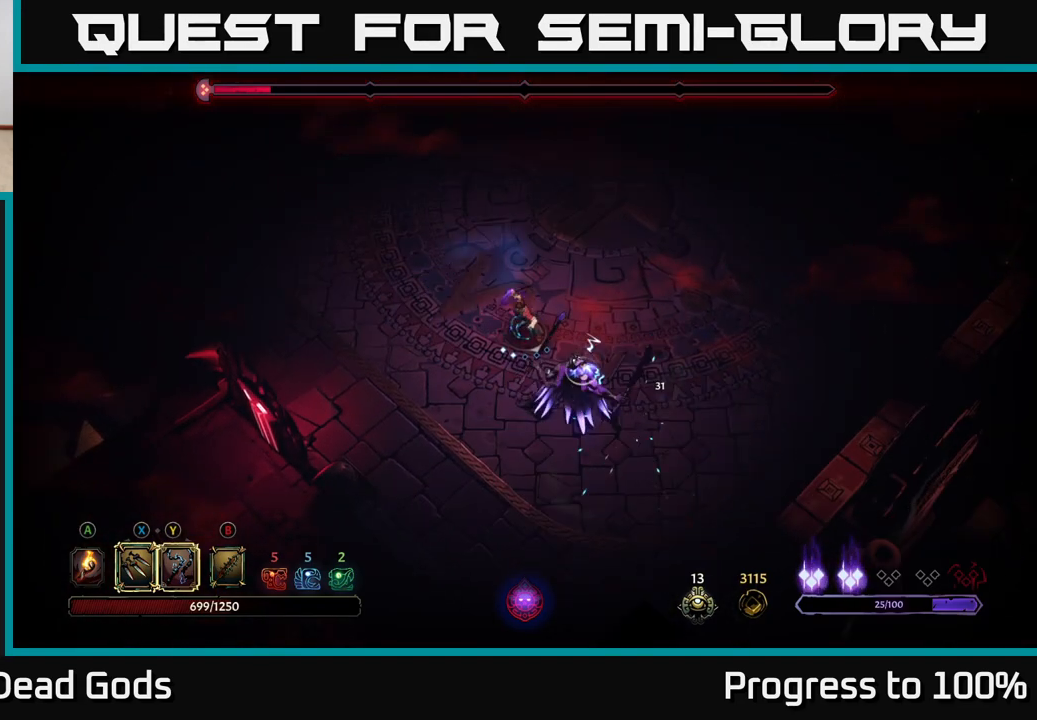
{"buttons": ["Y"], "left_stick": "center", "right_stick": "center", "events": [[150, "X", "down"], [300, "X", "up"], [400, "Y", "down"]]}
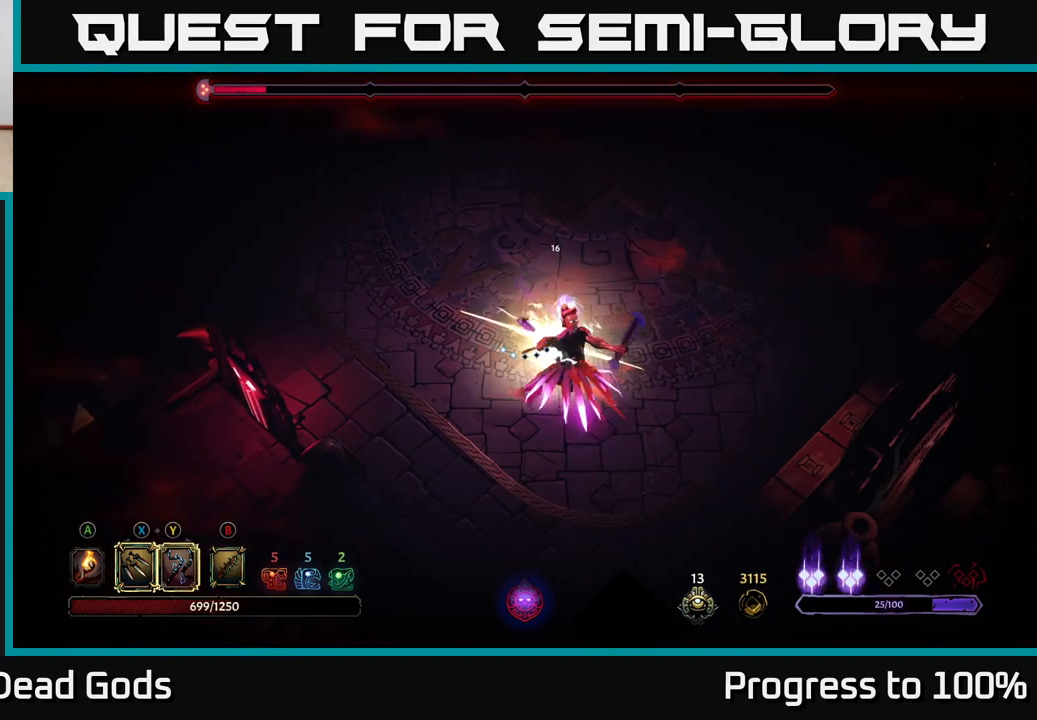
{"buttons": [], "left_stick": "center", "right_stick": "center", "events": [[17, "Y", "up"]]}
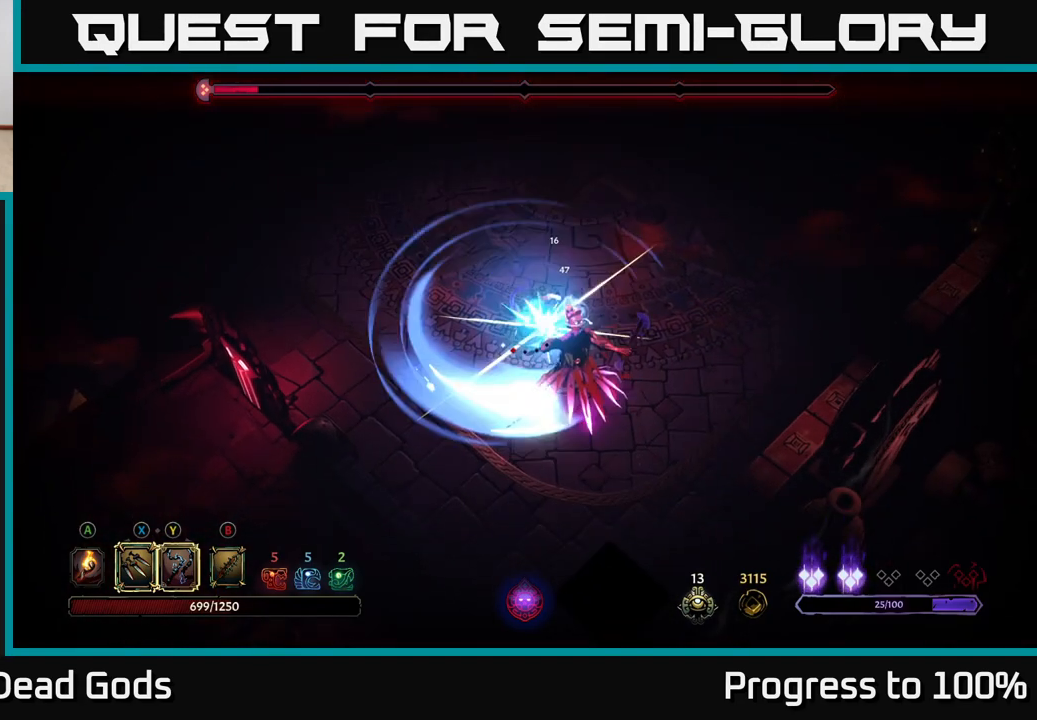
{"buttons": [], "left_stick": "up", "right_stick": "center", "events": [[233, "left_stick", "up"]]}
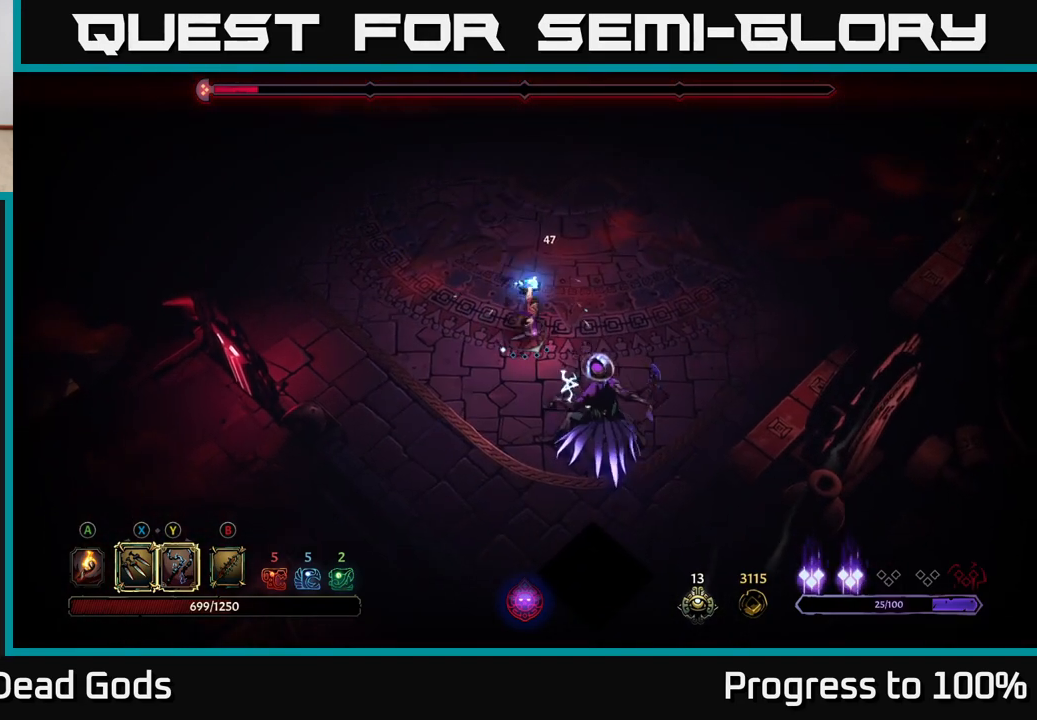
{"buttons": [], "left_stick": "up", "right_stick": "center", "events": []}
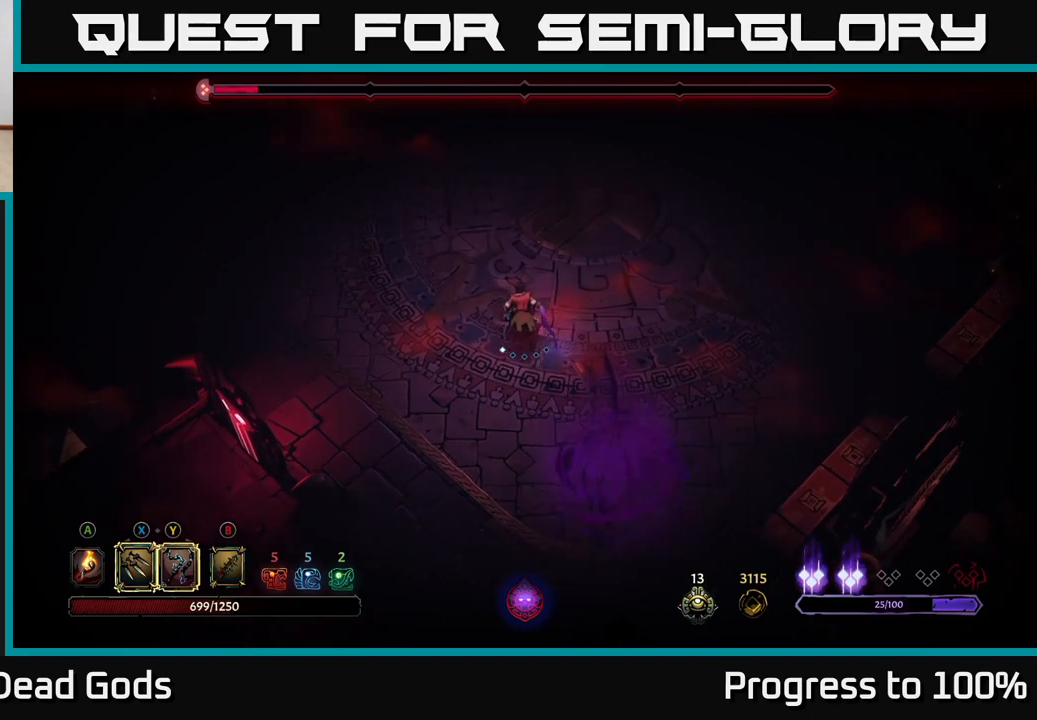
{"buttons": [], "left_stick": "down-left", "right_stick": "center", "events": [[350, "left_stick", "left"], [467, "left_stick", "down-left"]]}
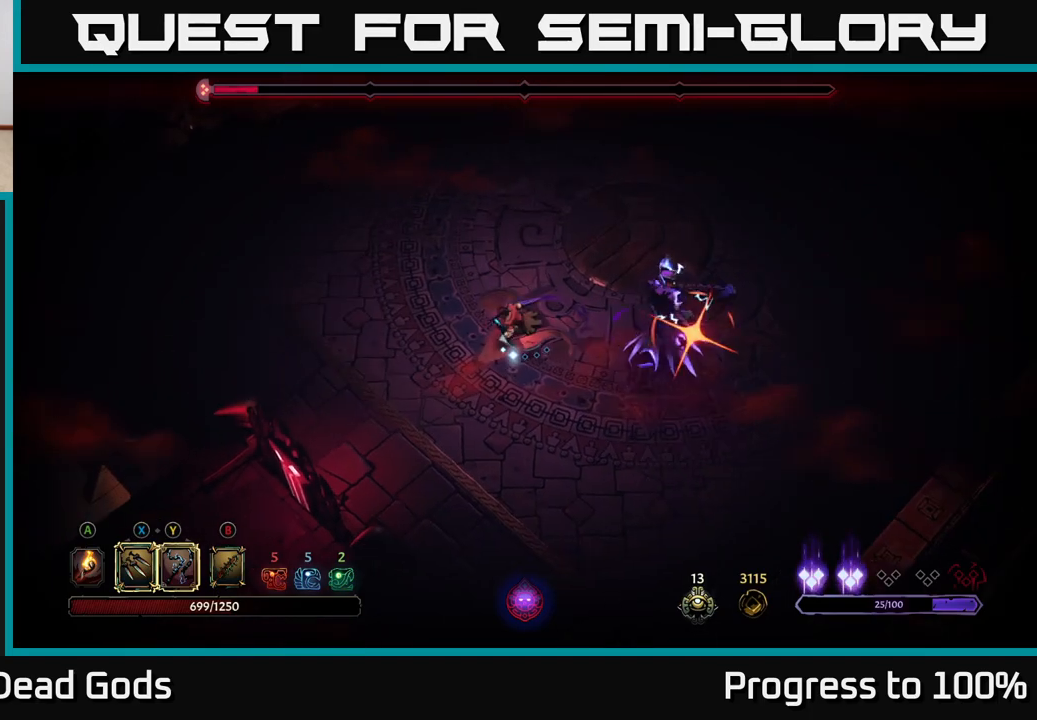
{"buttons": ["R2"], "left_stick": "down-right", "right_stick": "center", "events": [[217, "left_stick", "left"], [333, "left_stick", "down-right"], [383, "R2", "down"]]}
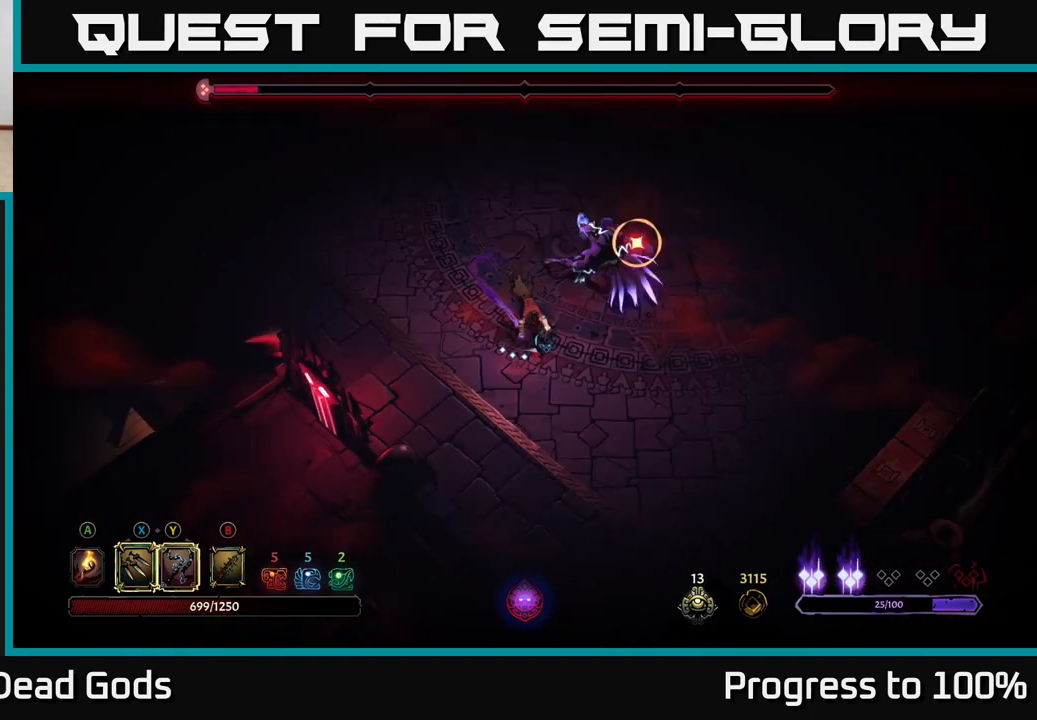
{"buttons": [], "left_stick": "right", "right_stick": "center", "events": [[150, "left_stick", "center"], [183, "R2", "up"], [250, "left_stick", "right"]]}
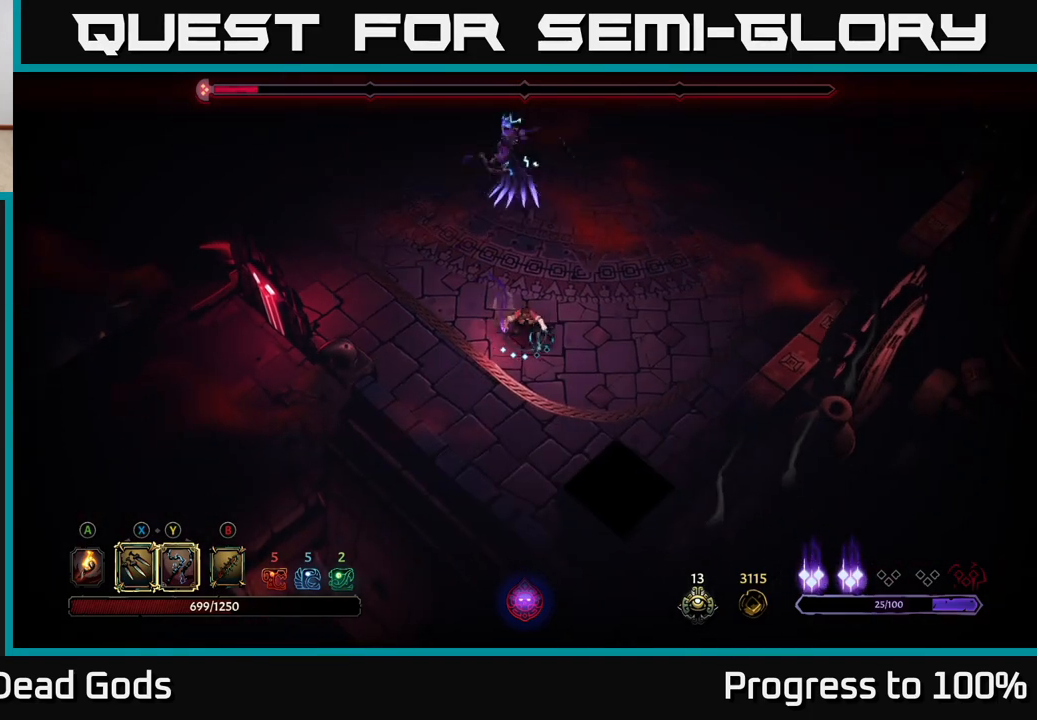
{"buttons": ["L2"], "left_stick": "up", "right_stick": "center", "events": [[50, "left_stick", "down-right"], [250, "left_stick", "up"], [433, "L2", "down"]]}
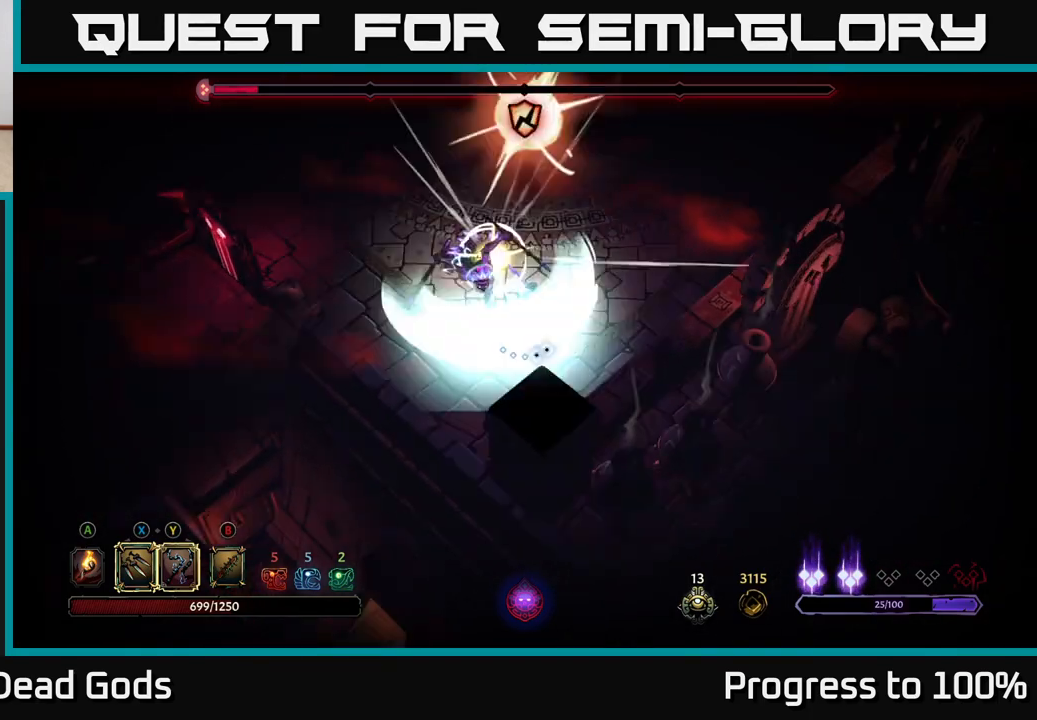
{"buttons": ["Y"], "left_stick": "up", "right_stick": "center", "events": [[50, "L2", "up"], [367, "Y", "down"]]}
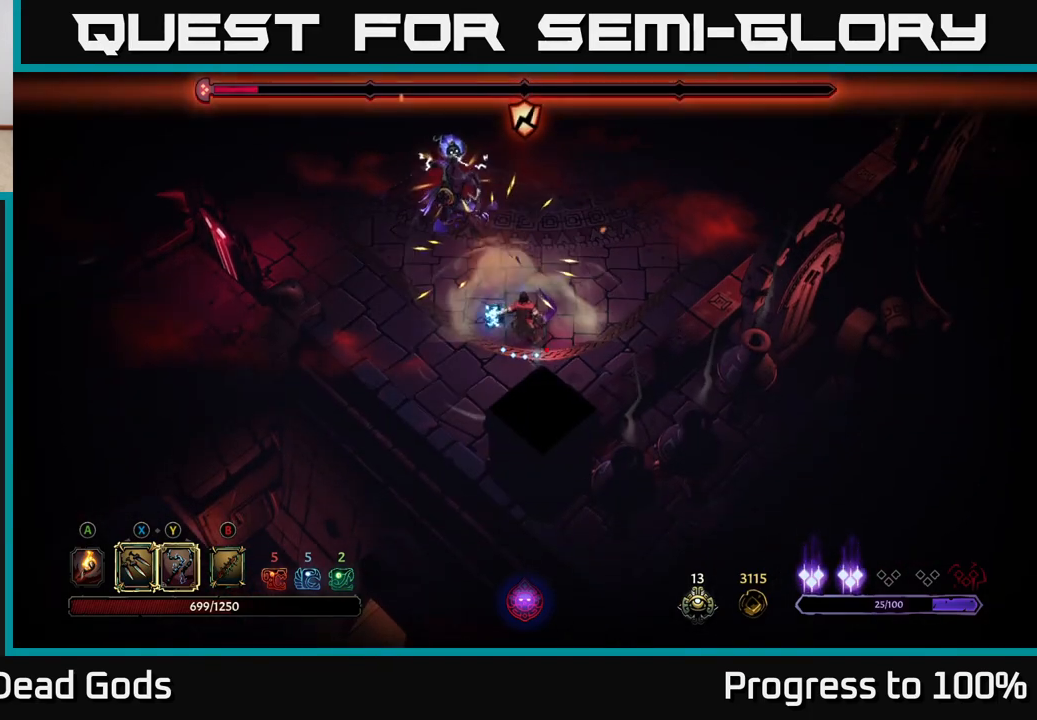
{"buttons": [], "left_stick": "up", "right_stick": "center", "events": [[233, "Y", "up"]]}
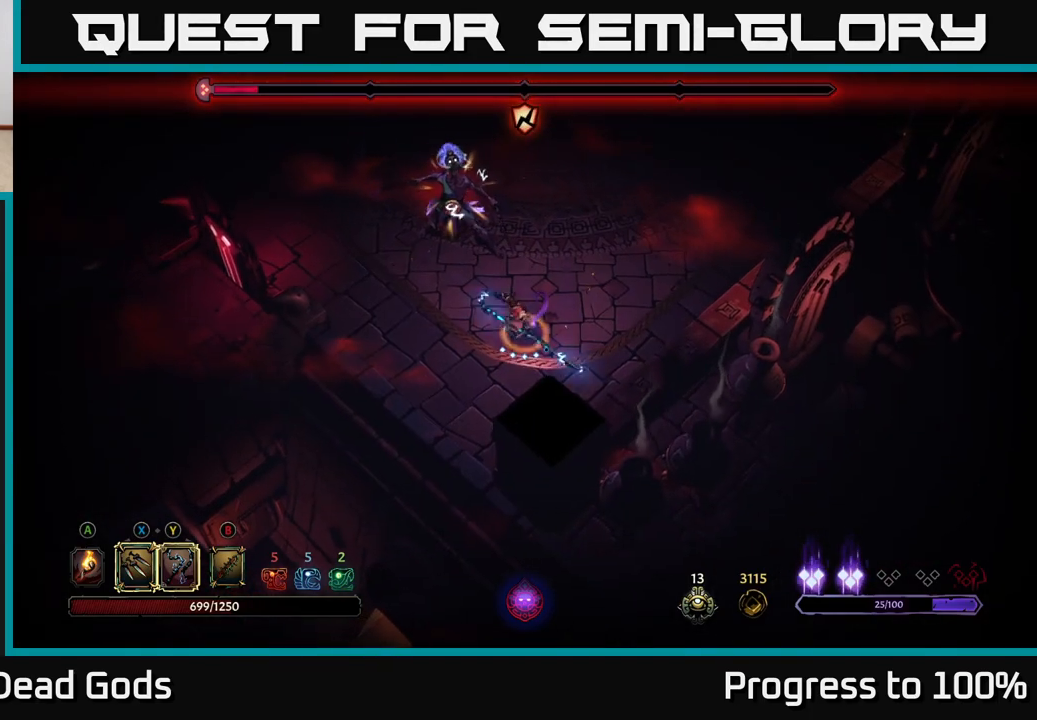
{"buttons": [], "left_stick": "up", "right_stick": "center", "events": [[17, "left_stick", "center"], [233, "left_stick", "up"], [350, "X", "down"], [500, "X", "up"]]}
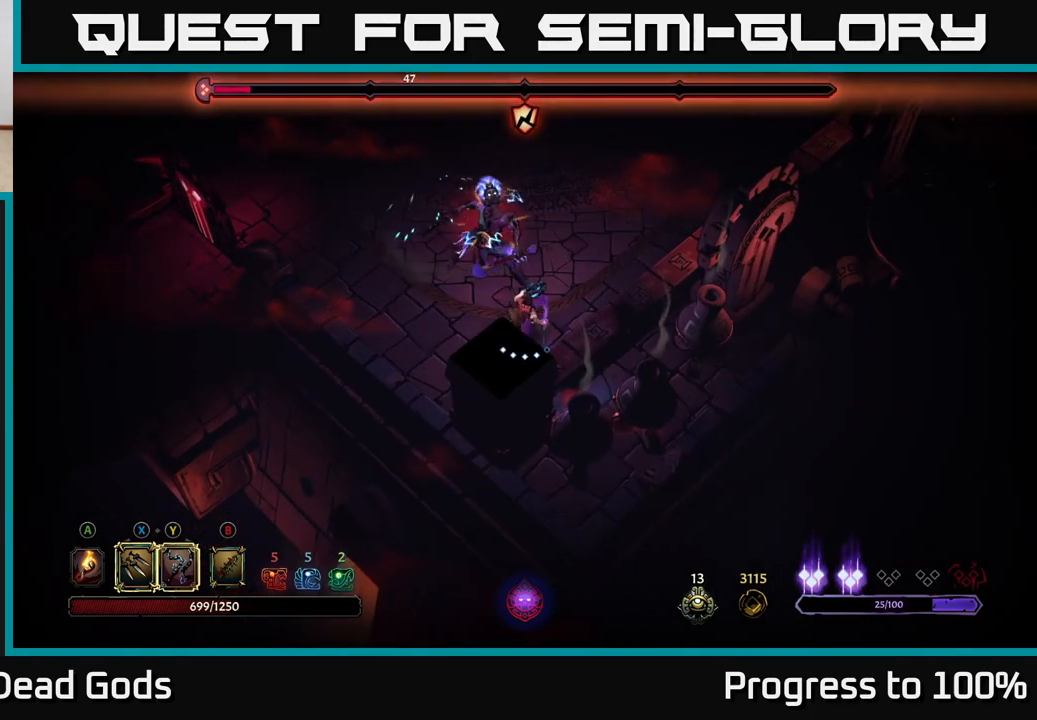
{"buttons": [], "left_stick": "up", "right_stick": "center", "events": [[250, "X", "down"], [400, "X", "up"]]}
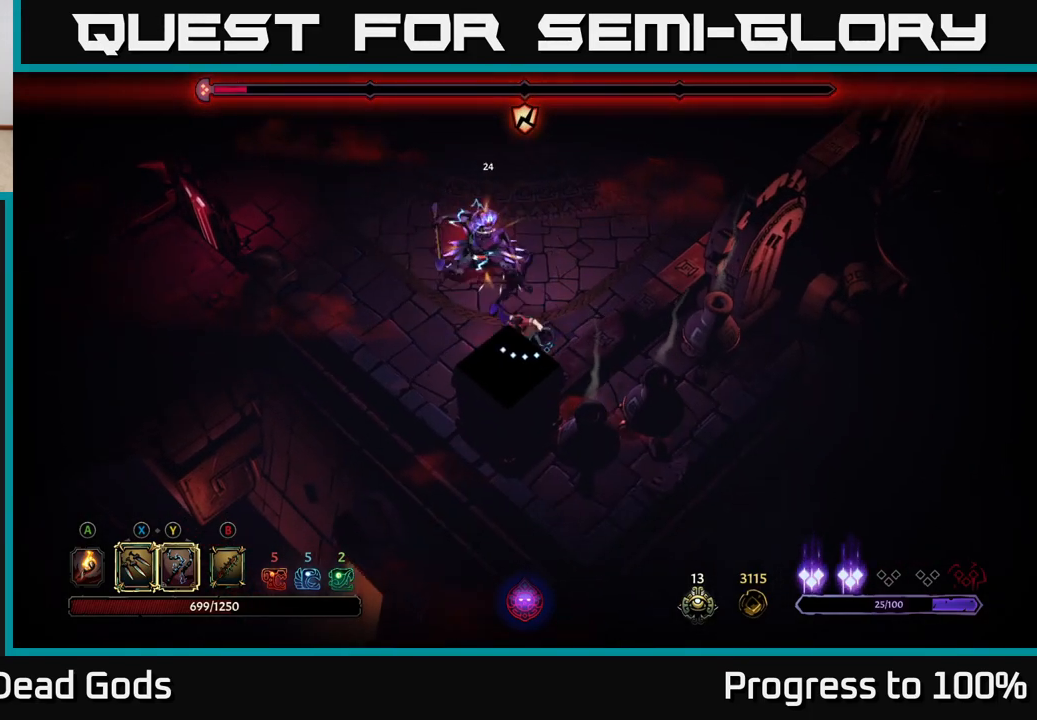
{"buttons": [], "left_stick": "up", "right_stick": "center", "events": [[17, "Y", "down"], [183, "Y", "up"]]}
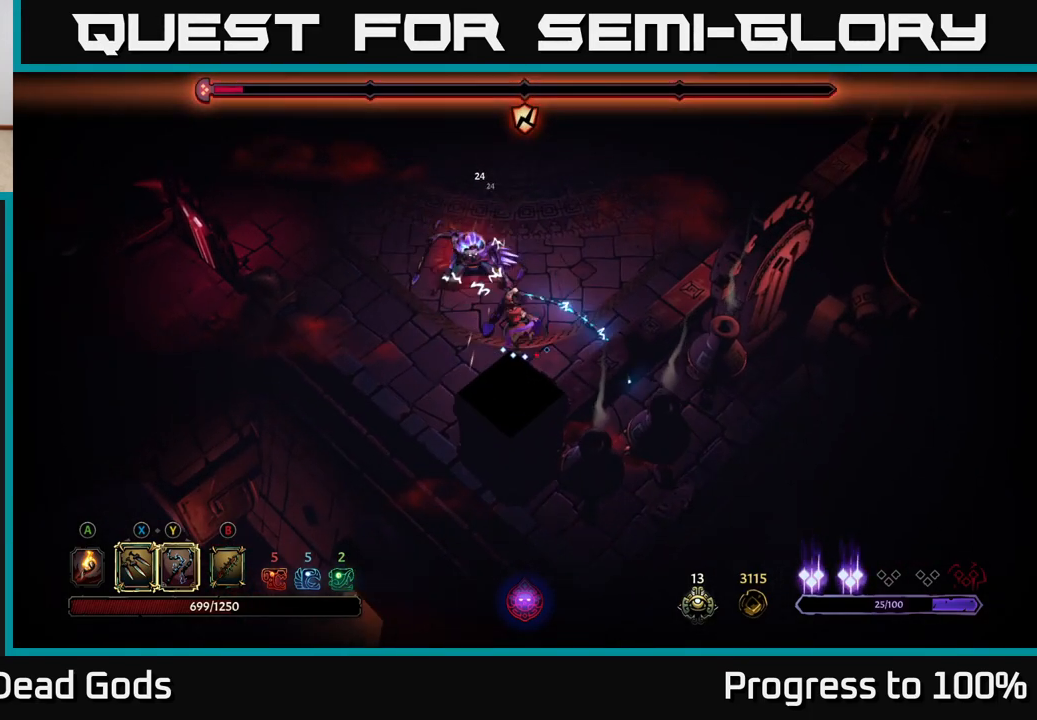
{"buttons": [], "left_stick": "up-right", "right_stick": "center", "events": [[33, "left_stick", "center"], [333, "left_stick", "up-right"]]}
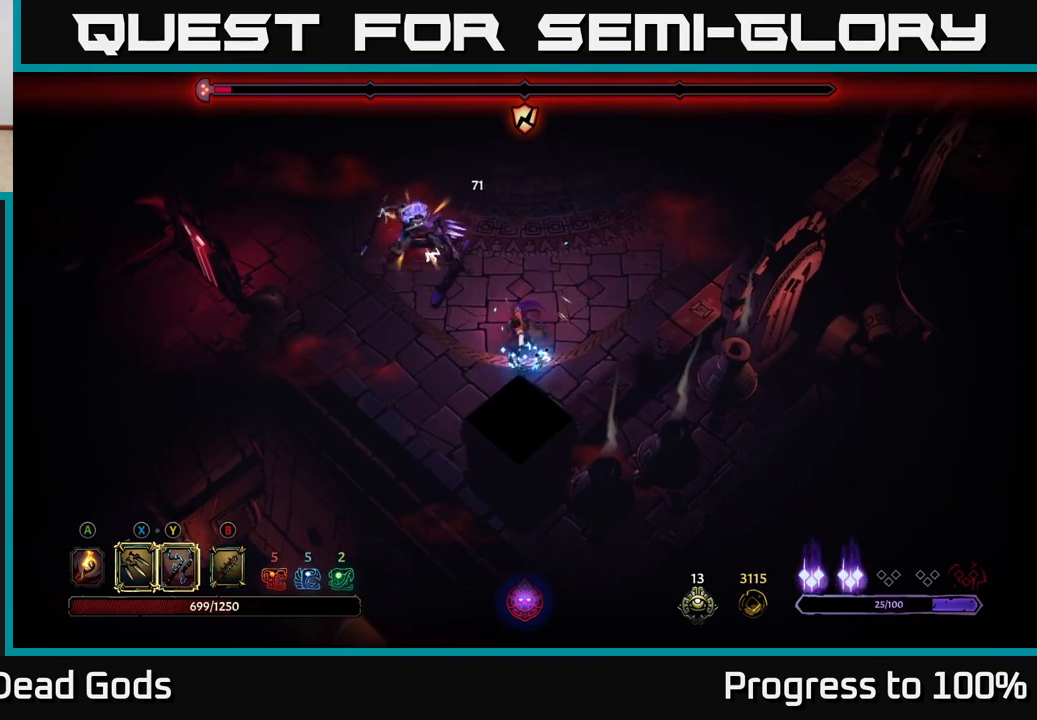
{"buttons": [], "left_stick": "right", "right_stick": "center", "events": [[67, "left_stick", "right"]]}
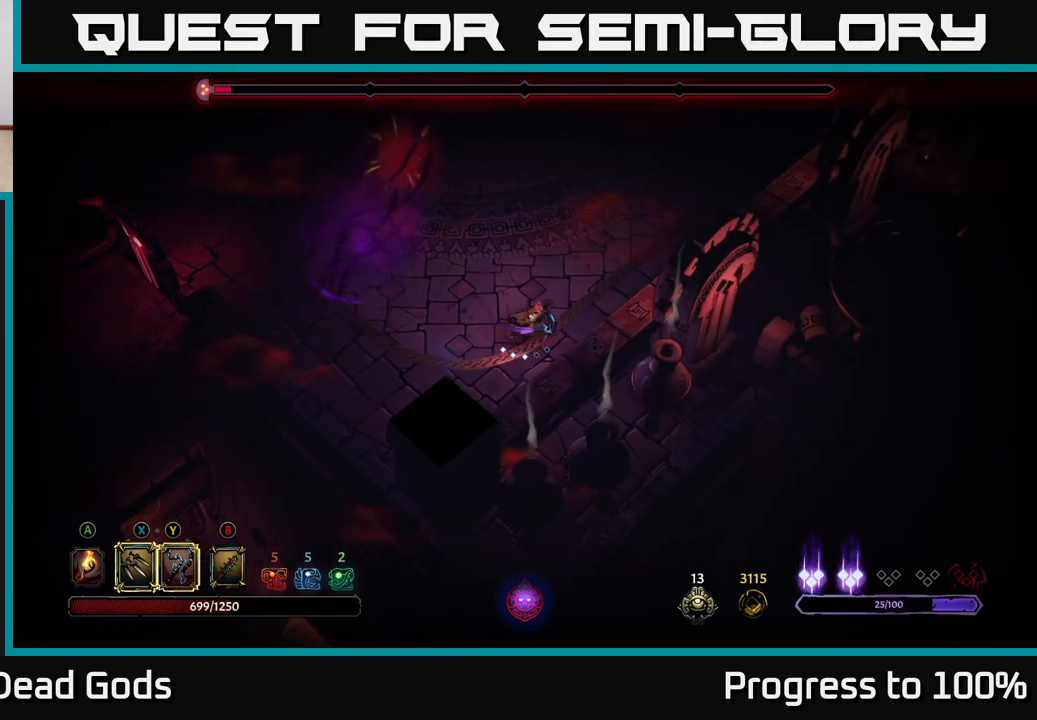
{"buttons": [], "left_stick": "up", "right_stick": "center", "events": [[17, "left_stick", "up-right"], [217, "left_stick", "up"], [367, "X", "down"], [433, "X", "up"]]}
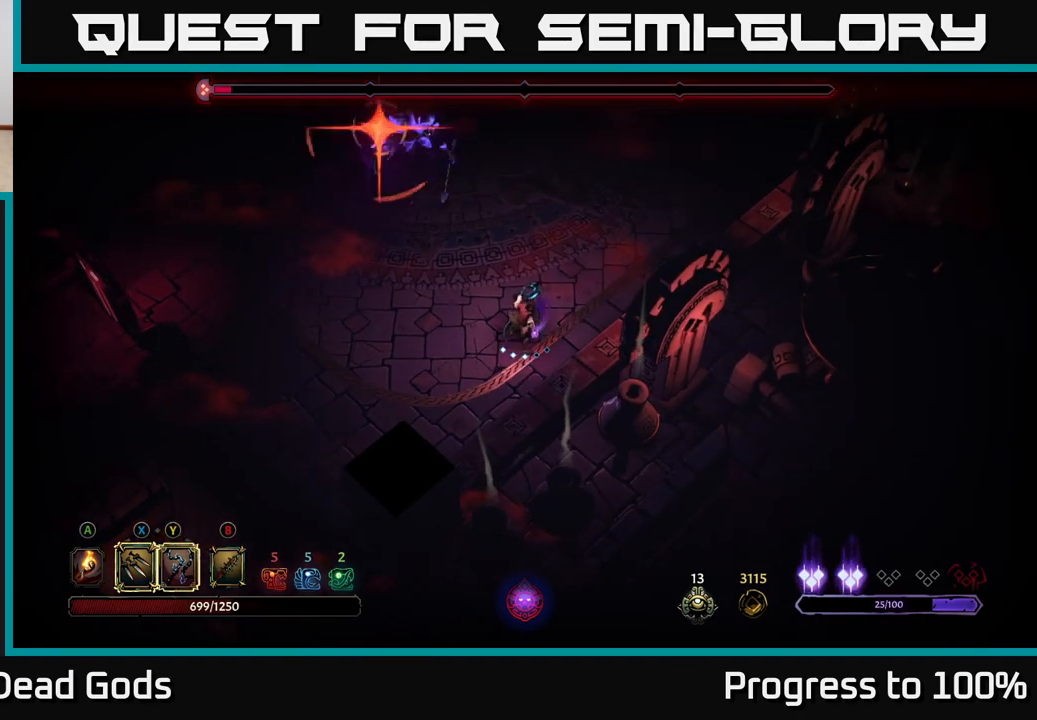
{"buttons": [], "left_stick": "up-left", "right_stick": "center", "events": [[133, "X", "down"], [267, "X", "up"], [417, "left_stick", "up-left"]]}
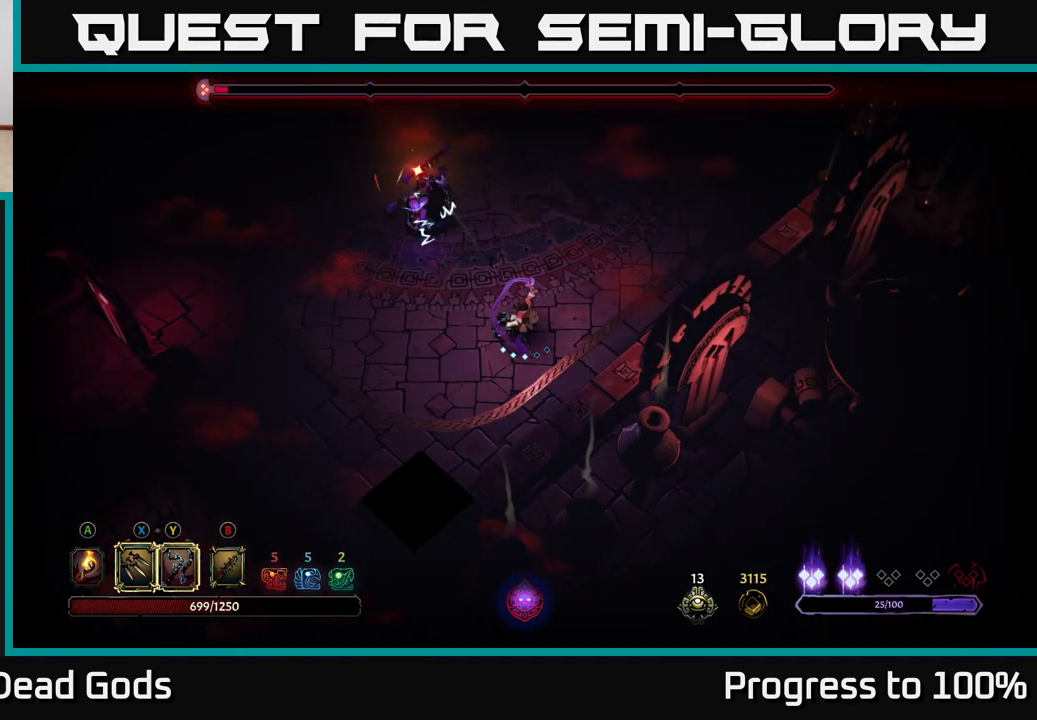
{"buttons": [], "left_stick": "center", "right_stick": "center", "events": [[17, "left_stick", "left"], [67, "R2", "down"], [217, "R2", "up"], [450, "left_stick", "center"]]}
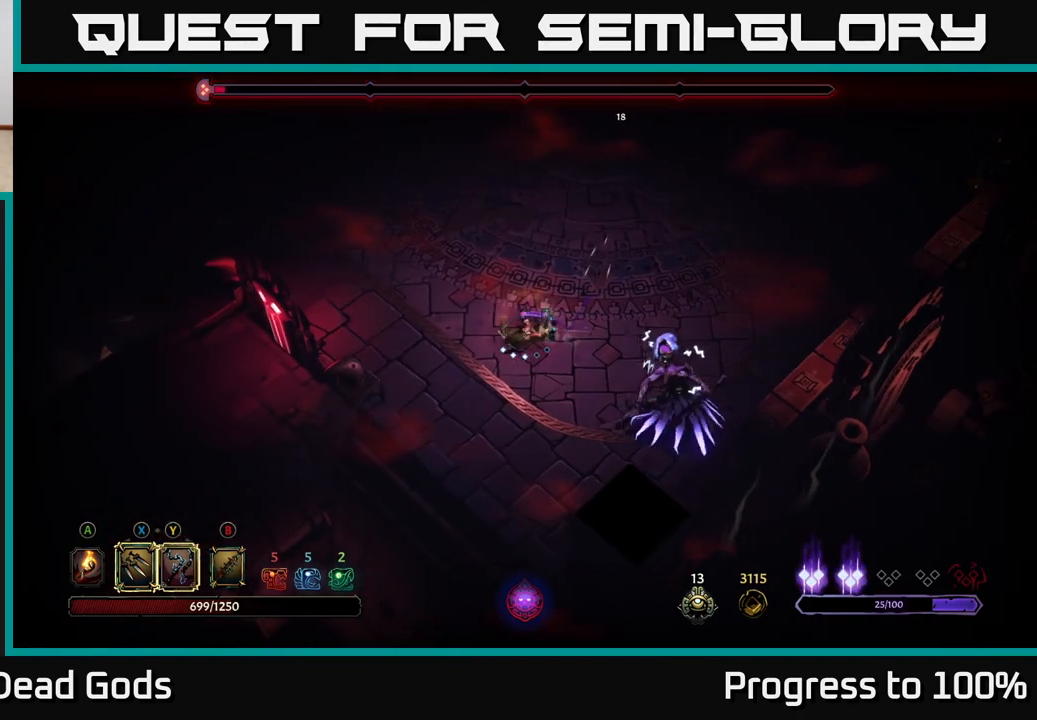
{"buttons": ["Y"], "left_stick": "down-right", "right_stick": "center", "events": [[67, "left_stick", "down-right"], [133, "Y", "down"]]}
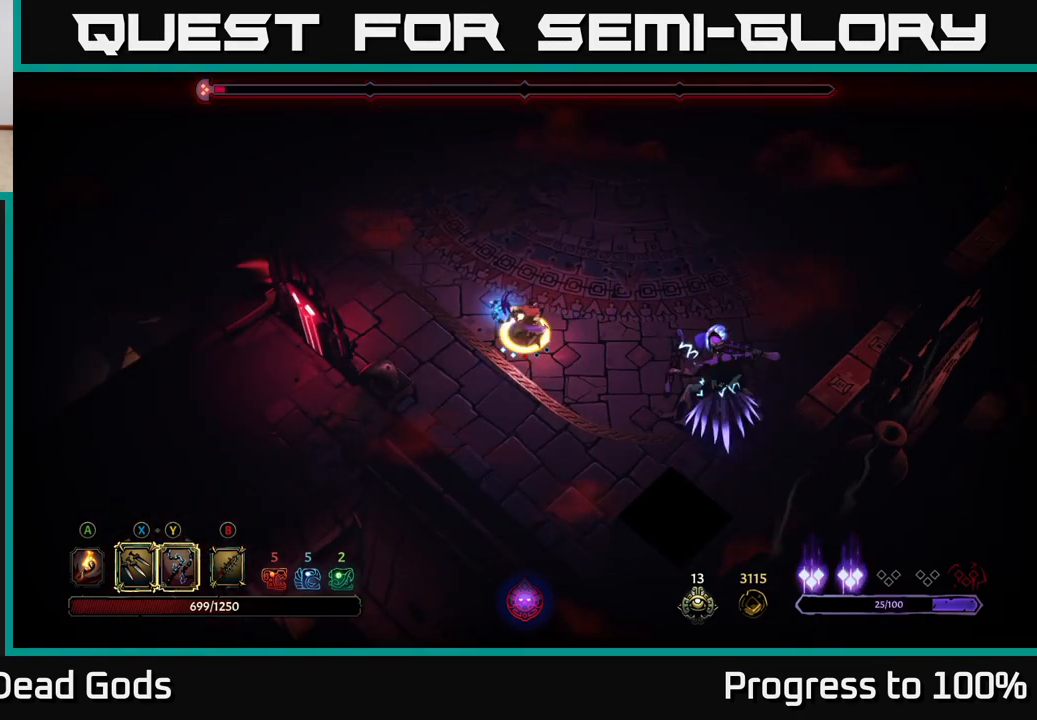
{"buttons": [], "left_stick": "center", "right_stick": "center", "events": [[17, "Y", "up"], [133, "left_stick", "center"]]}
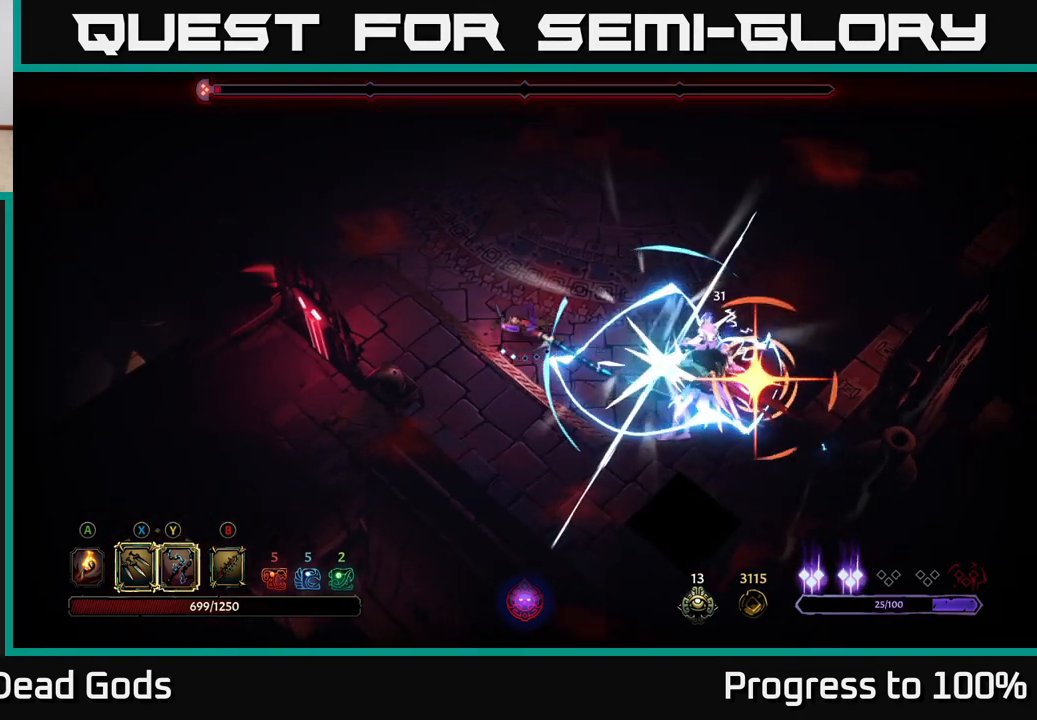
{"buttons": [], "left_stick": "center", "right_stick": "center", "events": [[83, "X", "down"], [217, "X", "up"]]}
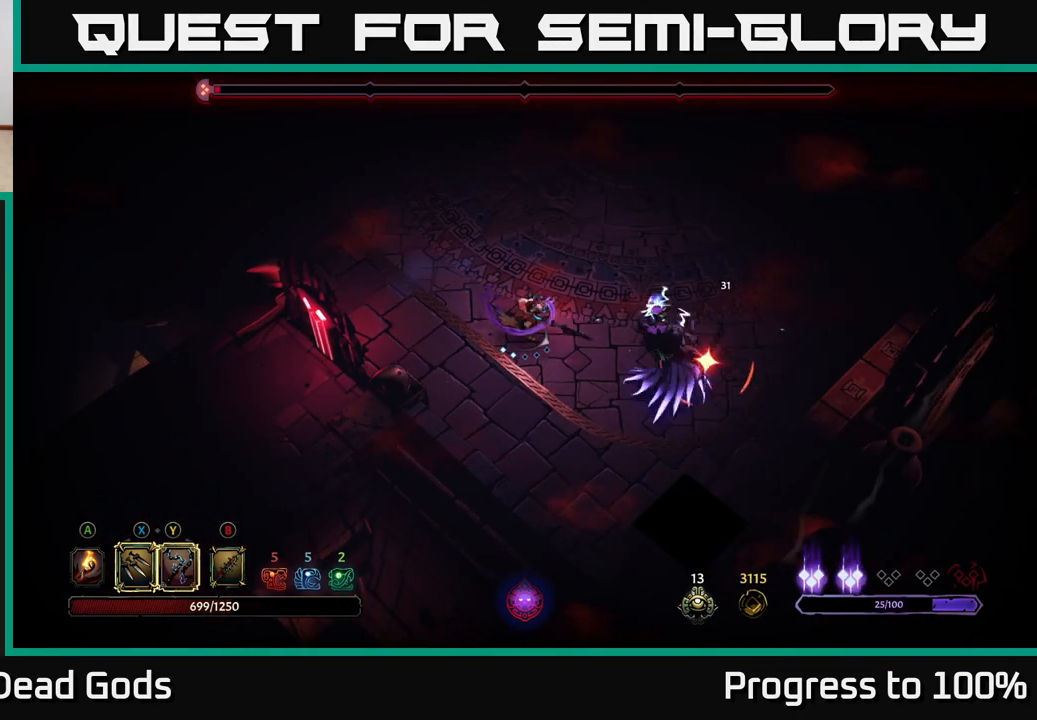
{"buttons": [], "left_stick": "right", "right_stick": "center", "events": [[50, "R2", "down"], [50, "left_stick", "right"], [167, "R2", "up"]]}
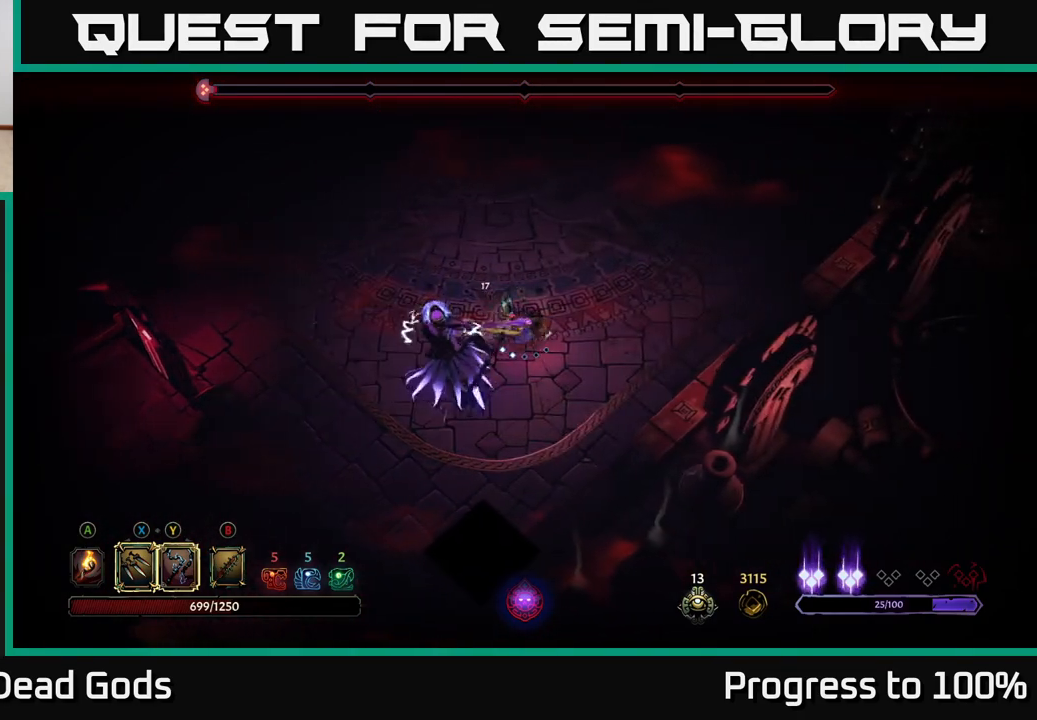
{"buttons": ["L2"], "left_stick": "left", "right_stick": "center", "events": [[433, "left_stick", "left"], [483, "L2", "down"]]}
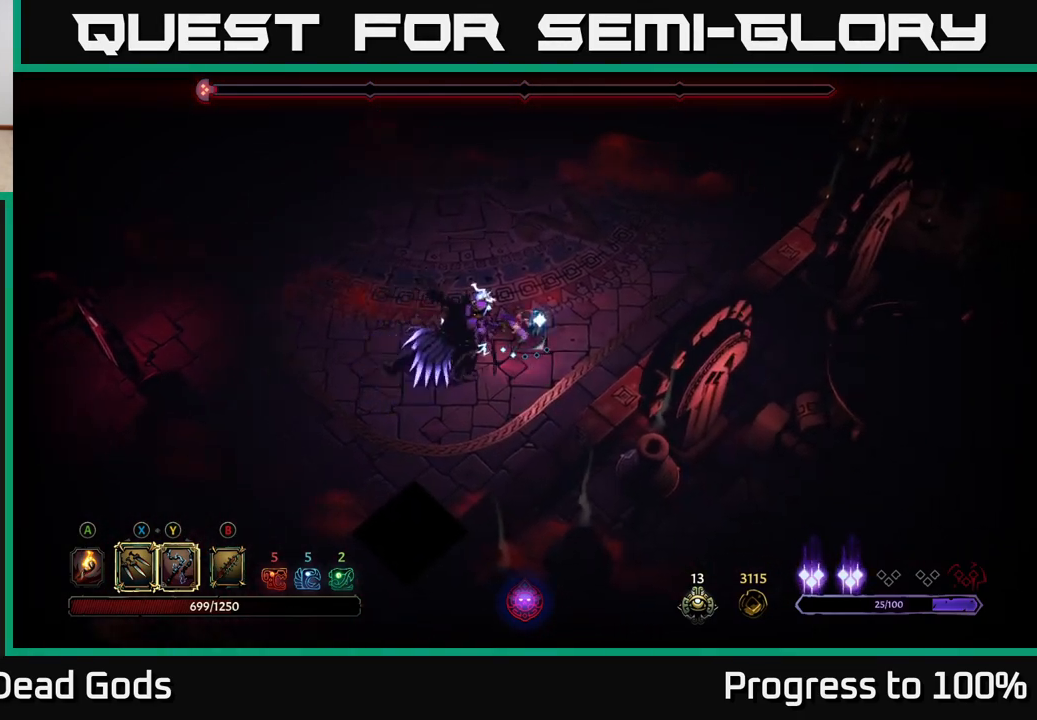
{"buttons": ["Y"], "left_stick": "left", "right_stick": "center", "events": [[133, "L2", "up"], [433, "Y", "down"]]}
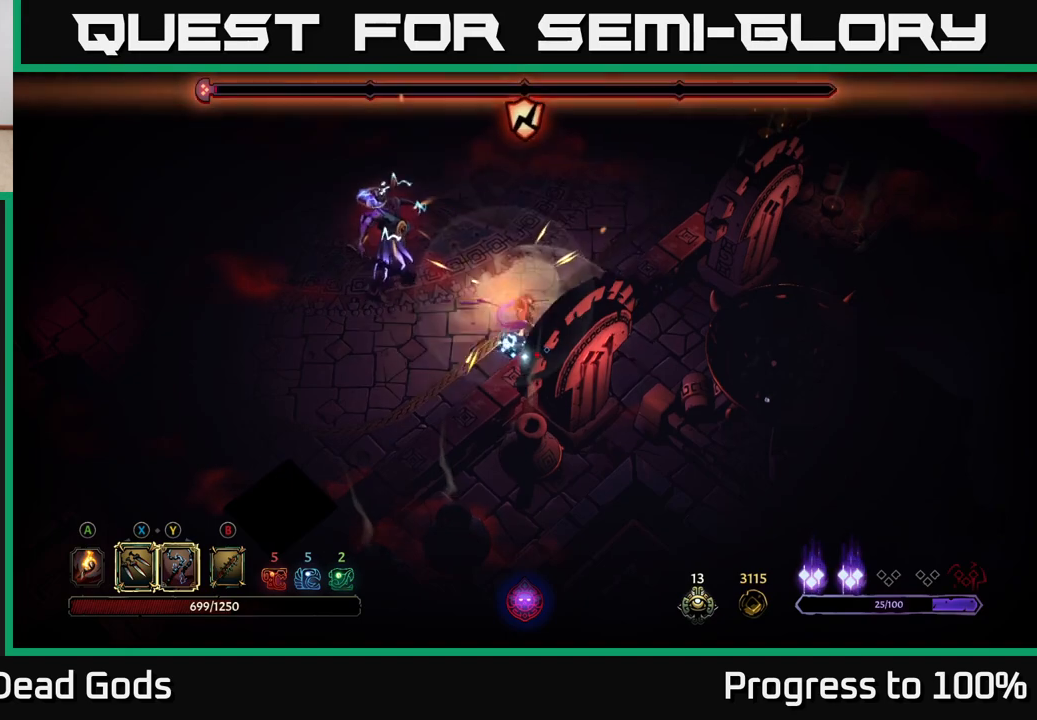
{"buttons": [], "left_stick": "center", "right_stick": "center", "events": [[300, "Y", "up"], [400, "left_stick", "center"]]}